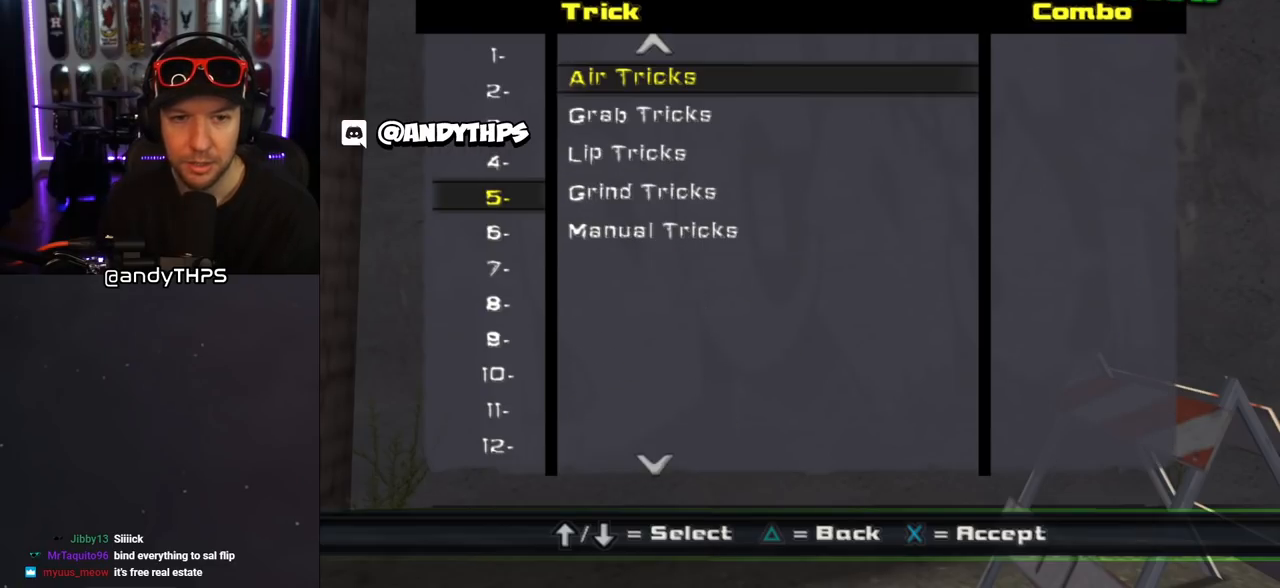
Gameplay with a controller (PlayStation layout); each line is a JSON object with the inputs held at the frame after it. "events" lists button and stick changes between this image and that frame as [ms after this image, input, new state], when the widget could be followed in between. Not read: L2 R2.
{"buttons": [], "left_stick": "center", "right_stick": "center", "events": [[33, "DPAD_DOWN", "down"], [217, "DPAD_DOWN", "up"], [333, "DPAD_DOWN", "down"], [433, "DPAD_DOWN", "up"]]}
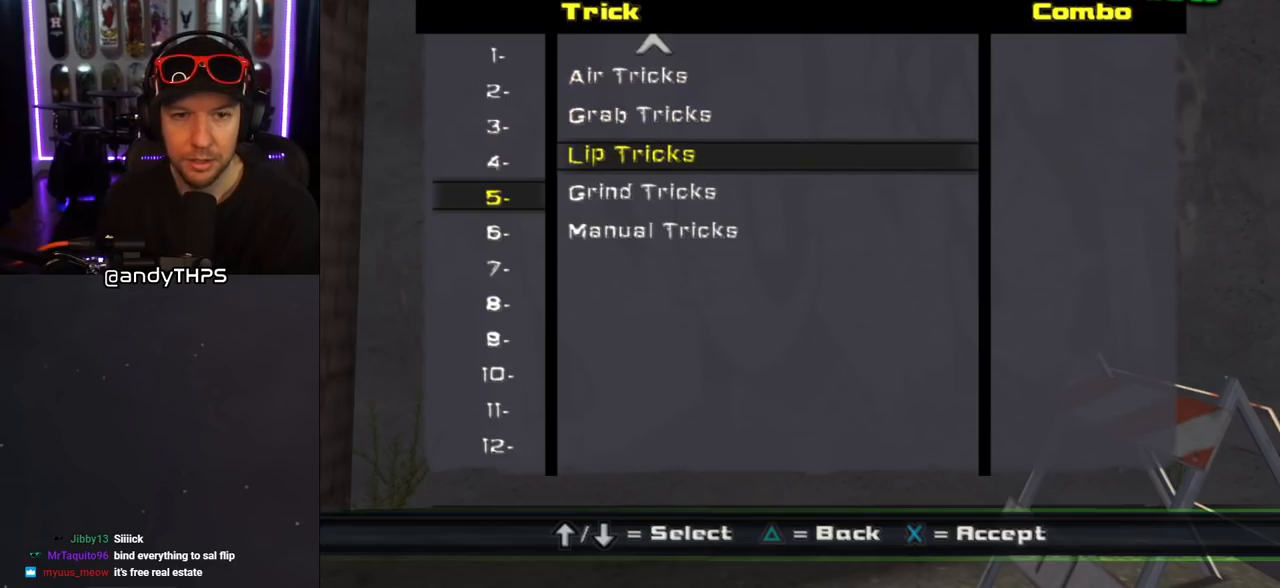
{"buttons": ["DPAD_DOWN"], "left_stick": "center", "right_stick": "center", "events": [[117, "DPAD_UP", "down"], [200, "DPAD_UP", "up"], [283, "CROSS", "down"], [383, "CROSS", "up"], [483, "DPAD_DOWN", "down"]]}
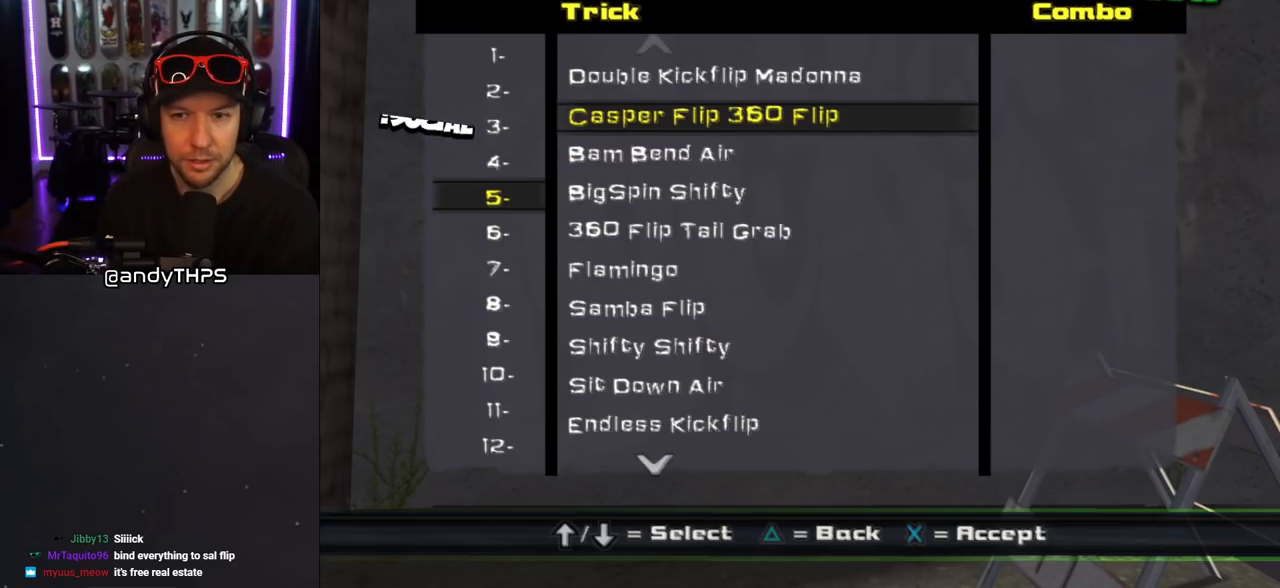
{"buttons": ["DPAD_DOWN"], "left_stick": "center", "right_stick": "center", "events": [[200, "DPAD_DOWN", "up"], [333, "DPAD_DOWN", "down"]]}
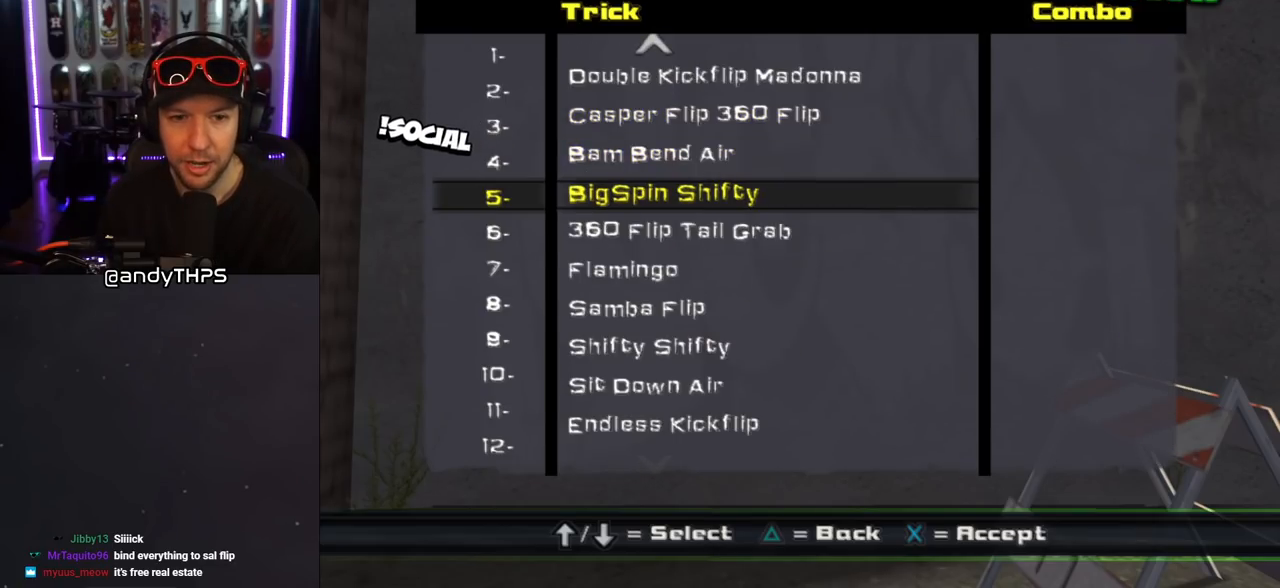
{"buttons": ["DPAD_DOWN"], "left_stick": "center", "right_stick": "center", "events": [[233, "DPAD_DOWN", "up"], [467, "DPAD_DOWN", "down"]]}
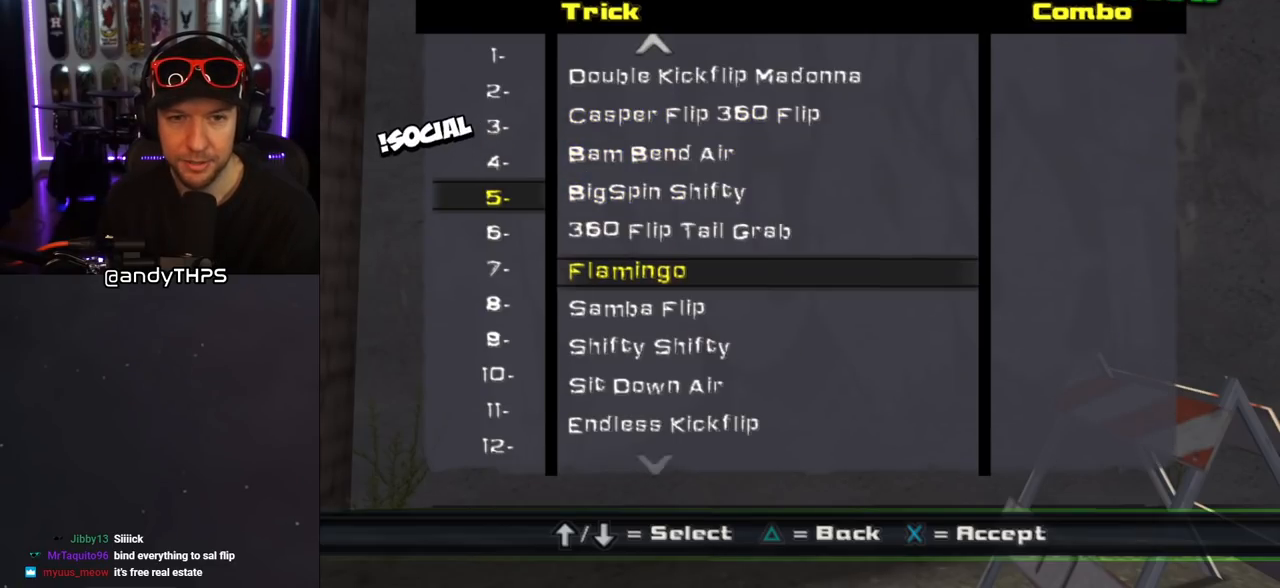
{"buttons": [], "left_stick": "center", "right_stick": "center", "events": [[367, "DPAD_DOWN", "up"]]}
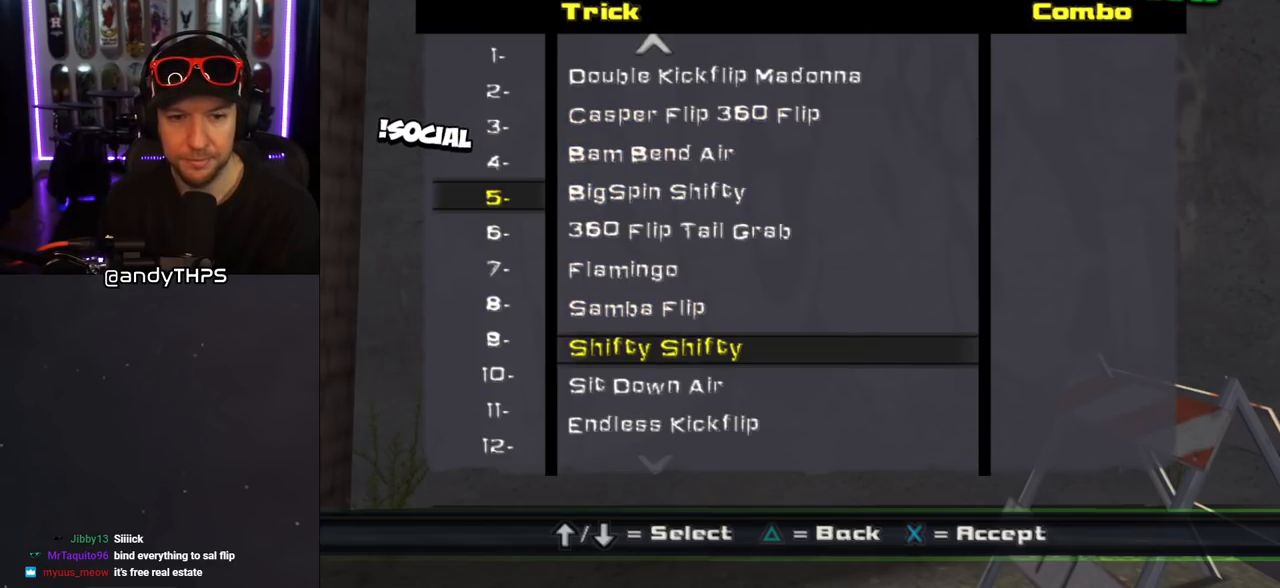
{"buttons": ["DPAD_DOWN"], "left_stick": "center", "right_stick": "center", "events": [[317, "DPAD_DOWN", "down"], [450, "DPAD_DOWN", "up"], [500, "DPAD_DOWN", "down"]]}
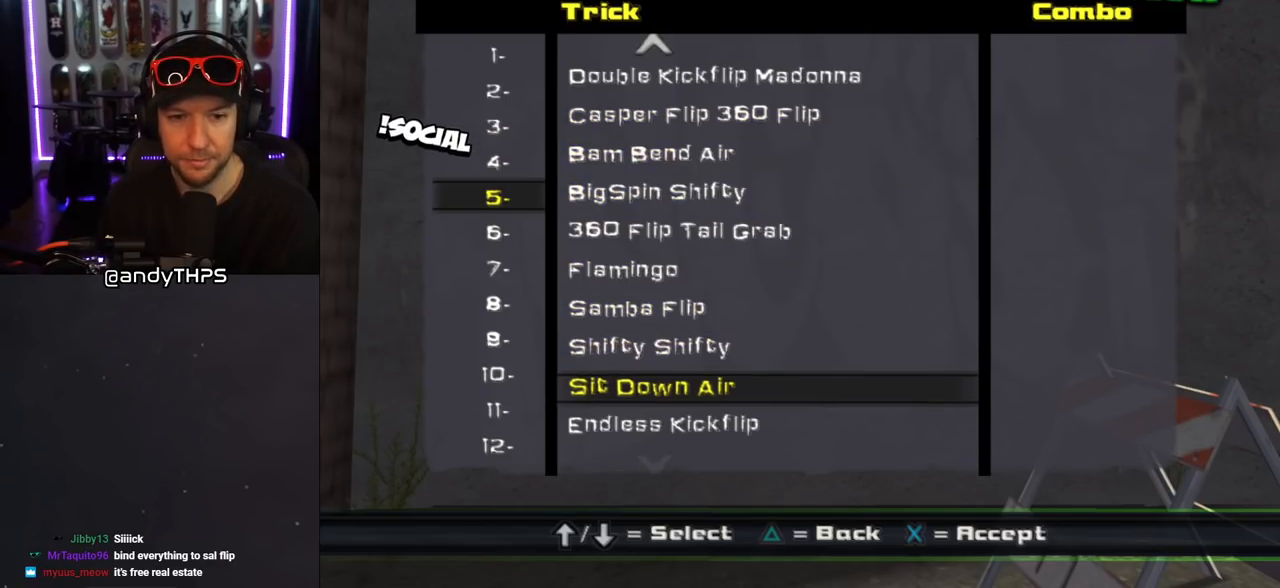
{"buttons": ["DPAD_DOWN"], "left_stick": "center", "right_stick": "center", "events": [[233, "DPAD_DOWN", "up"], [283, "DPAD_DOWN", "down"]]}
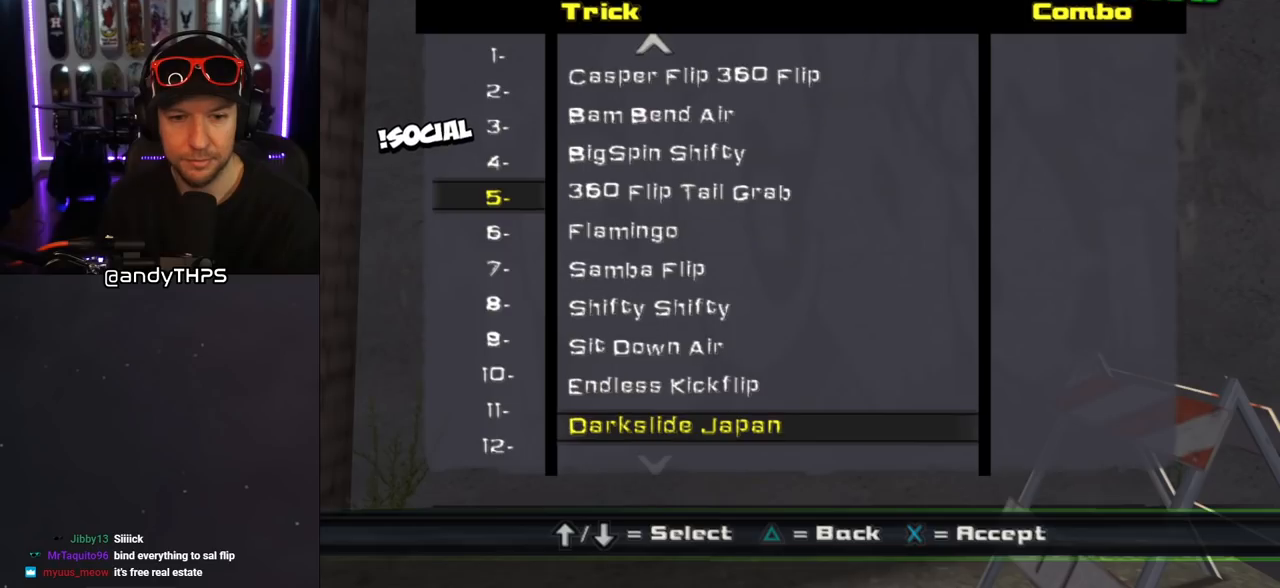
{"buttons": [], "left_stick": "center", "right_stick": "center", "events": [[17, "DPAD_DOWN", "up"], [67, "DPAD_DOWN", "down"], [167, "DPAD_DOWN", "up"], [317, "DPAD_DOWN", "down"], [433, "DPAD_DOWN", "up"]]}
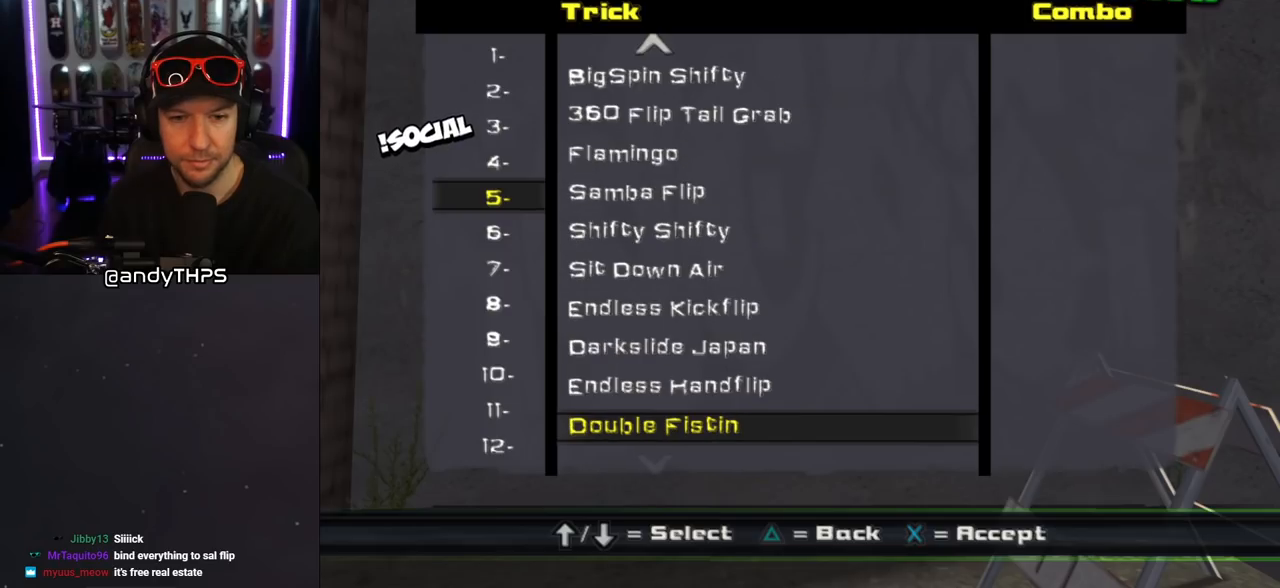
{"buttons": [], "left_stick": "center", "right_stick": "center", "events": [[83, "DPAD_UP", "down"], [200, "DPAD_UP", "up"], [267, "DPAD_UP", "down"], [350, "DPAD_UP", "up"], [400, "DPAD_UP", "down"], [500, "DPAD_UP", "up"]]}
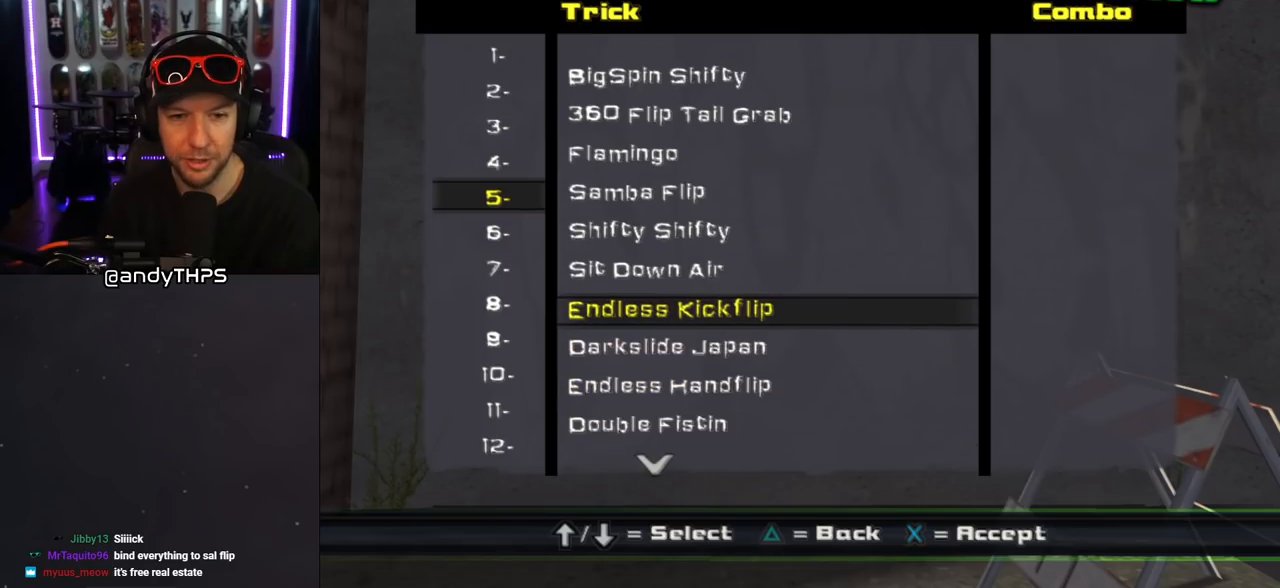
{"buttons": [], "left_stick": "center", "right_stick": "center", "events": []}
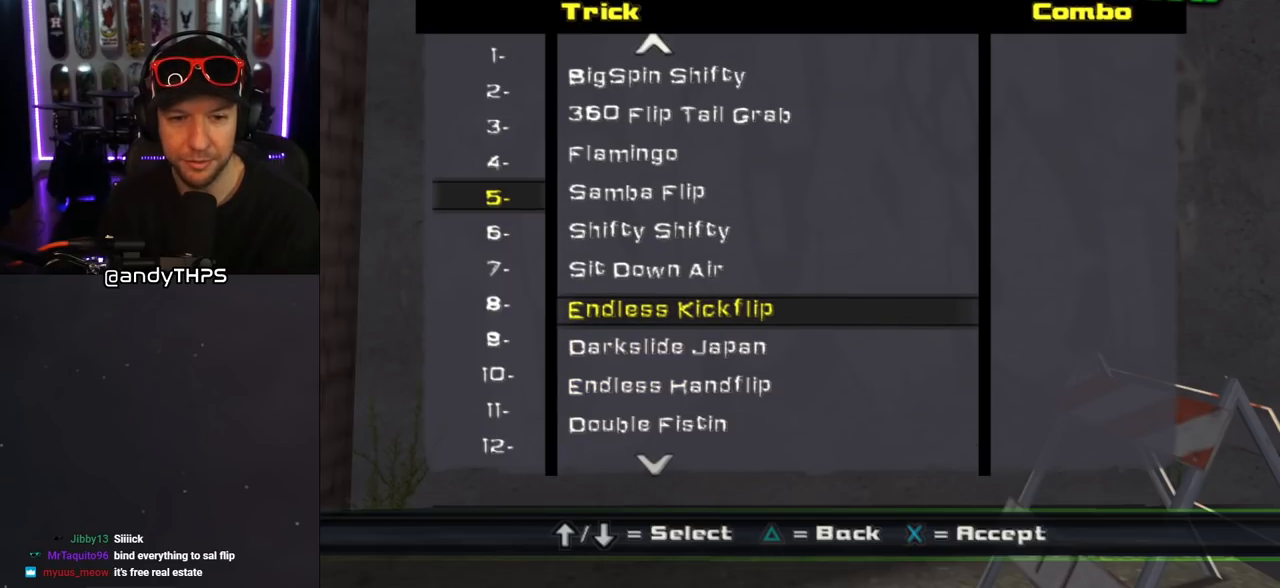
{"buttons": [], "left_stick": "center", "right_stick": "center", "events": []}
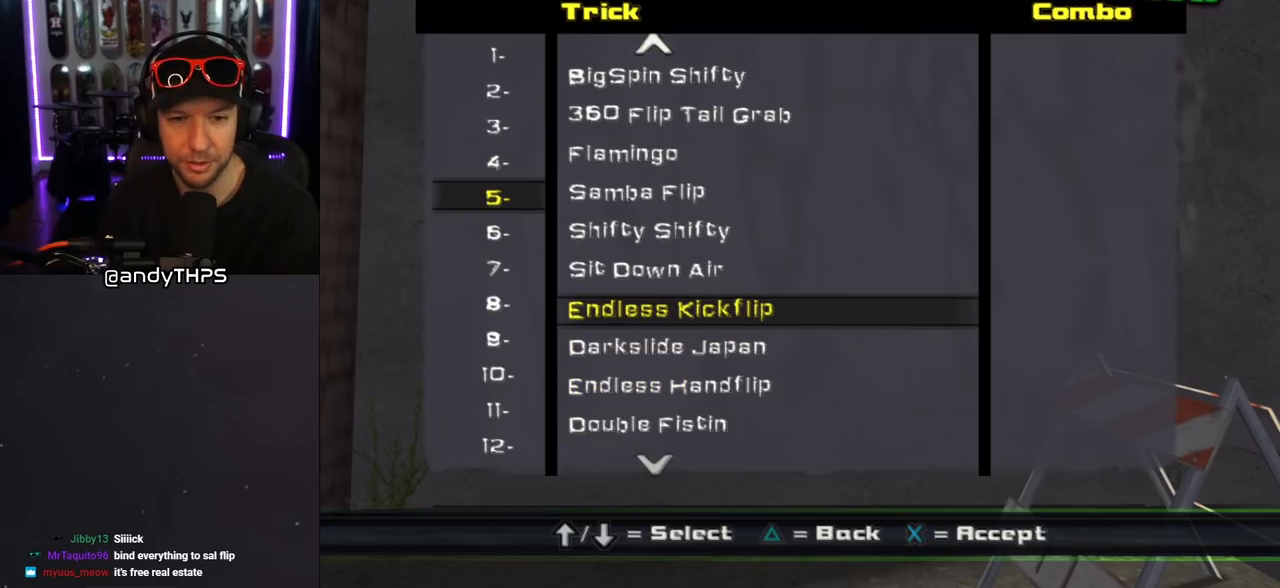
{"buttons": ["CROSS"], "left_stick": "center", "right_stick": "center", "events": [[17, "DPAD_DOWN", "down"], [117, "DPAD_DOWN", "up"], [483, "CROSS", "down"]]}
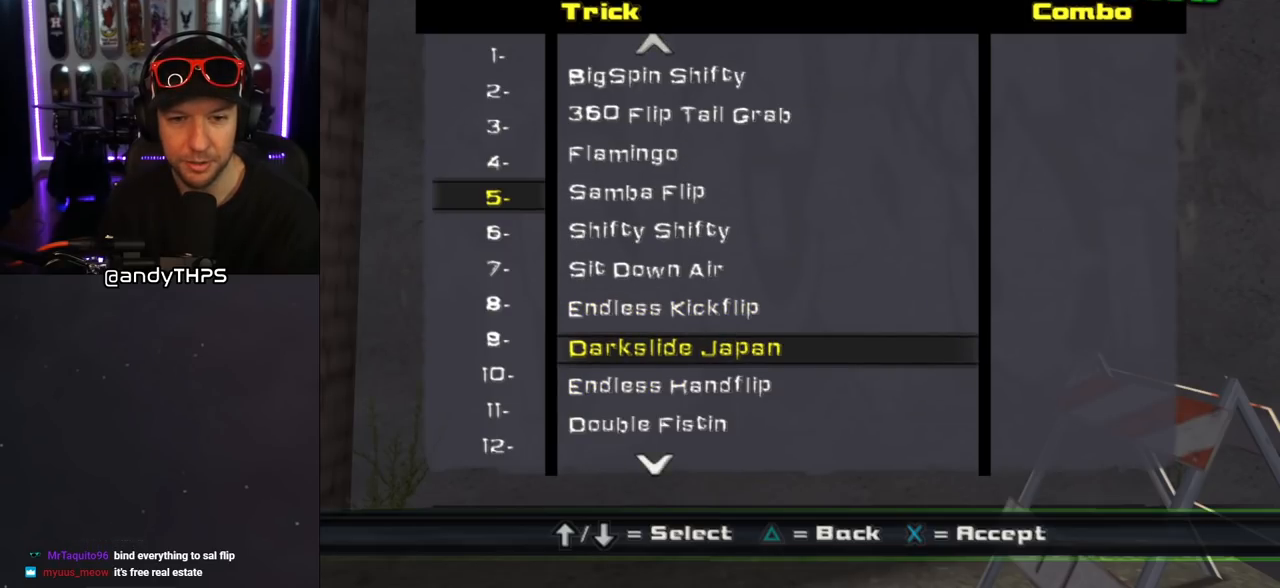
{"buttons": ["DPAD_DOWN"], "left_stick": "center", "right_stick": "center", "events": [[67, "CROSS", "up"], [417, "DPAD_DOWN", "down"]]}
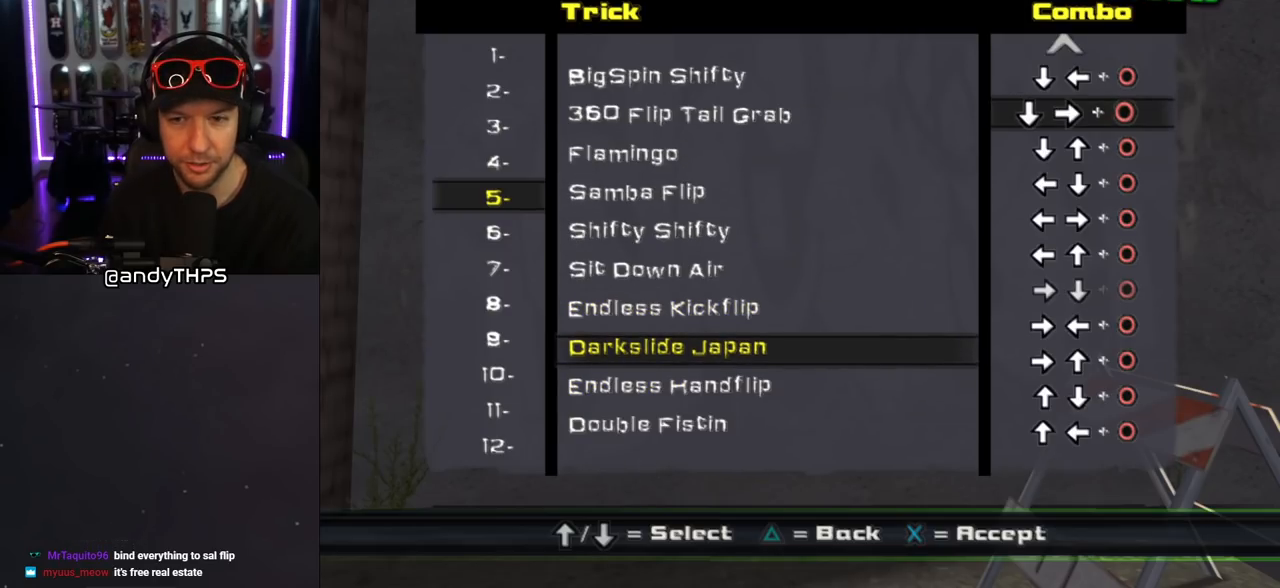
{"buttons": ["DPAD_DOWN"], "left_stick": "center", "right_stick": "center", "events": [[233, "DPAD_DOWN", "up"], [317, "DPAD_DOWN", "down"], [417, "DPAD_DOWN", "up"], [483, "DPAD_DOWN", "down"]]}
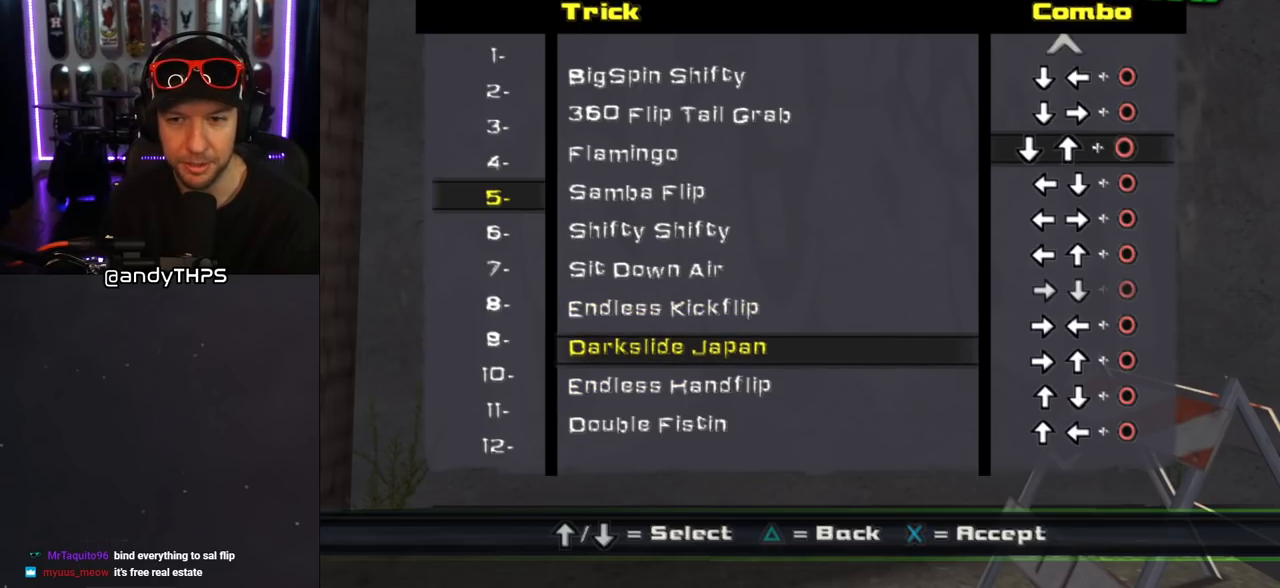
{"buttons": [], "left_stick": "center", "right_stick": "center", "events": [[100, "DPAD_DOWN", "up"], [167, "DPAD_DOWN", "down"], [283, "DPAD_DOWN", "up"]]}
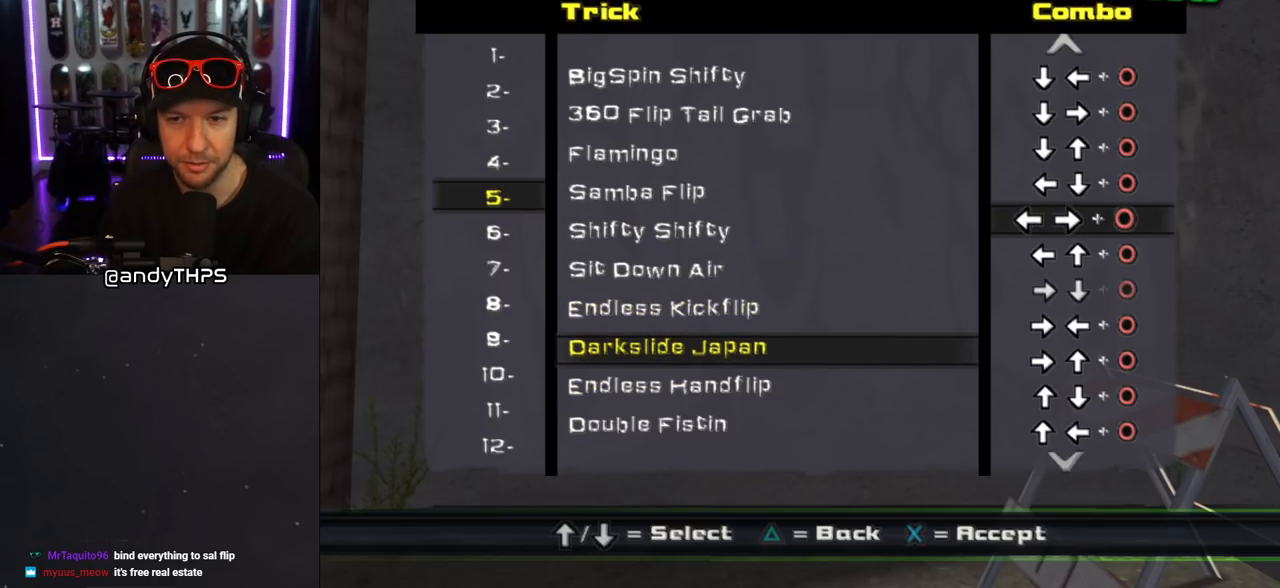
{"buttons": [], "left_stick": "center", "right_stick": "center", "events": []}
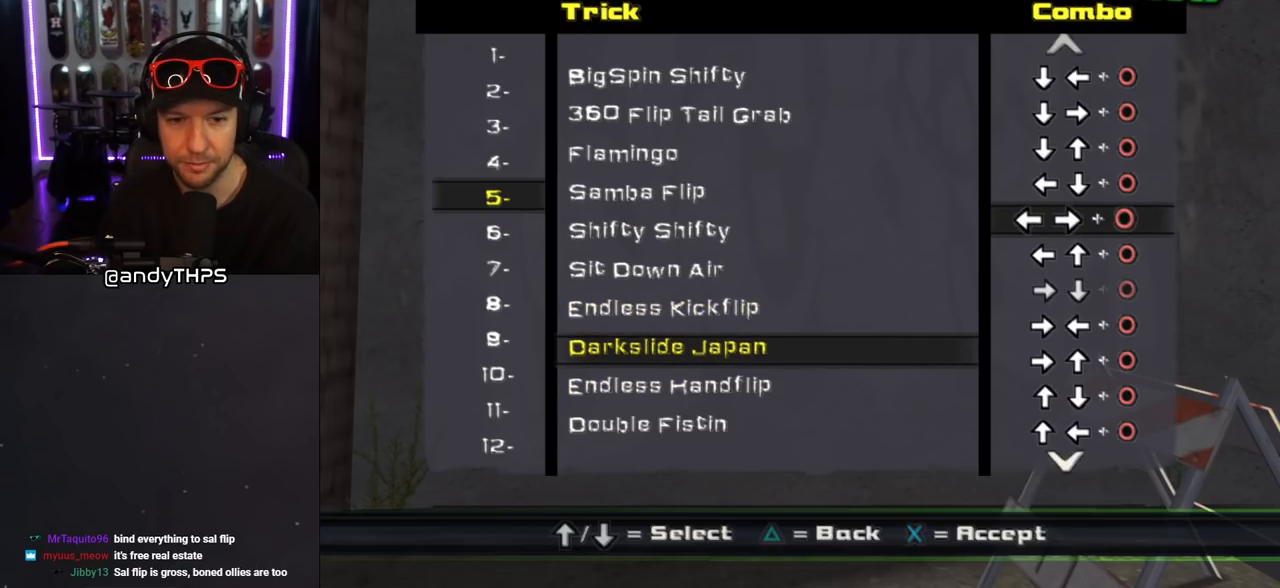
{"buttons": [], "left_stick": "center", "right_stick": "center", "events": [[133, "CROSS", "down"], [250, "CROSS", "up"]]}
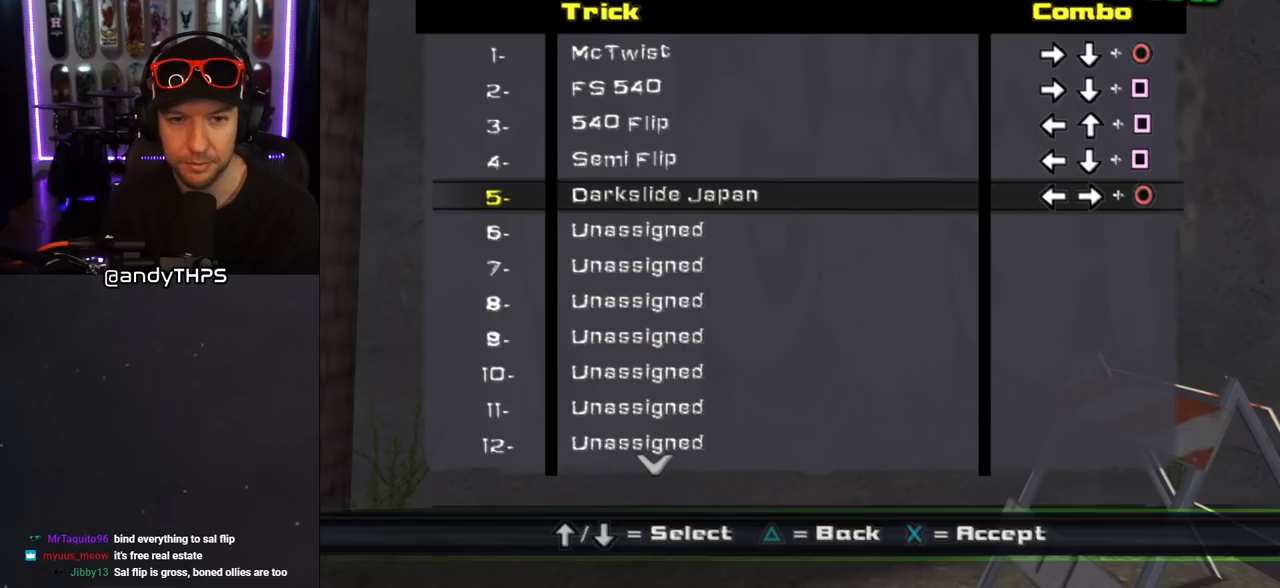
{"buttons": [], "left_stick": "center", "right_stick": "center", "events": [[117, "DPAD_DOWN", "down"], [250, "DPAD_DOWN", "up"], [267, "CROSS", "down"], [400, "CROSS", "up"]]}
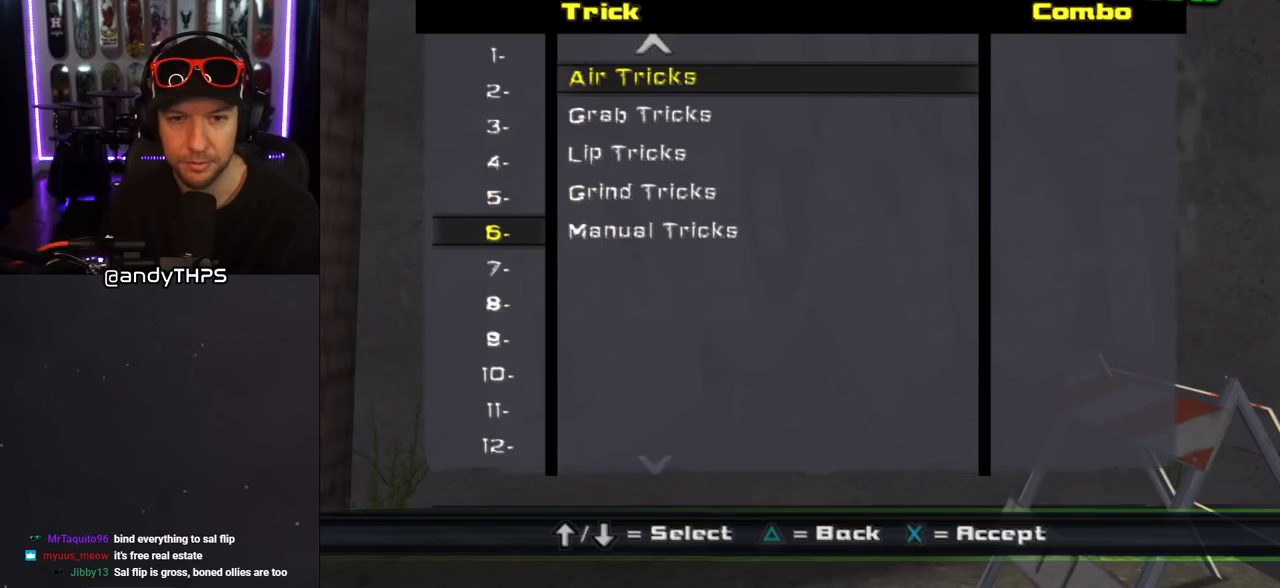
{"buttons": [], "left_stick": "center", "right_stick": "center", "events": []}
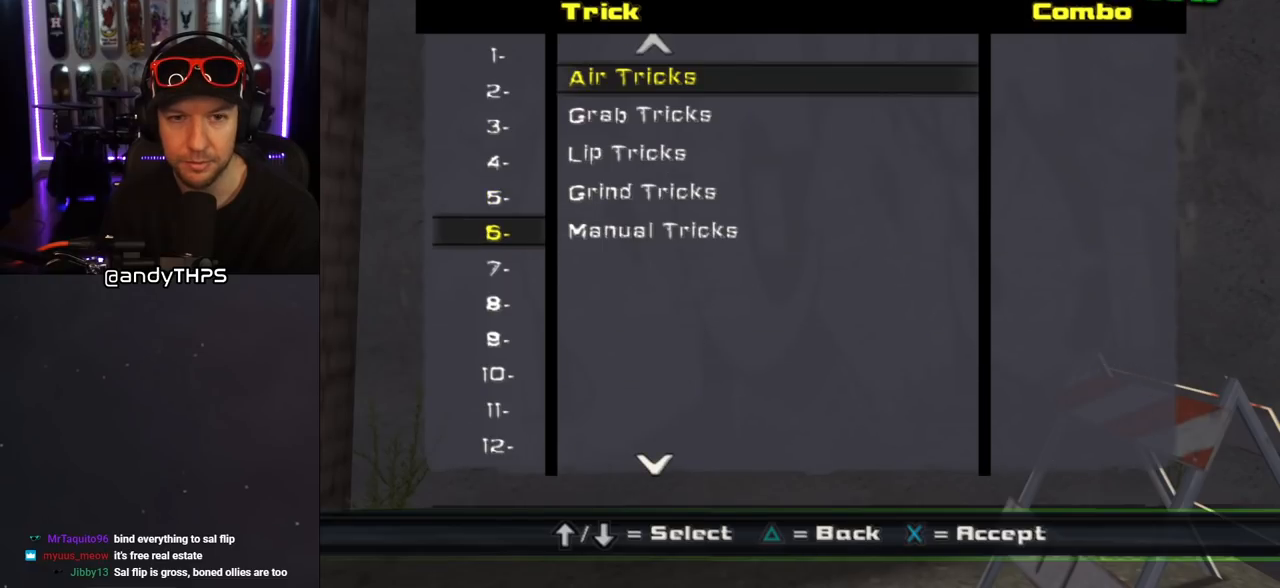
{"buttons": [], "left_stick": "center", "right_stick": "center", "events": [[83, "DPAD_DOWN", "down"], [200, "DPAD_DOWN", "up"]]}
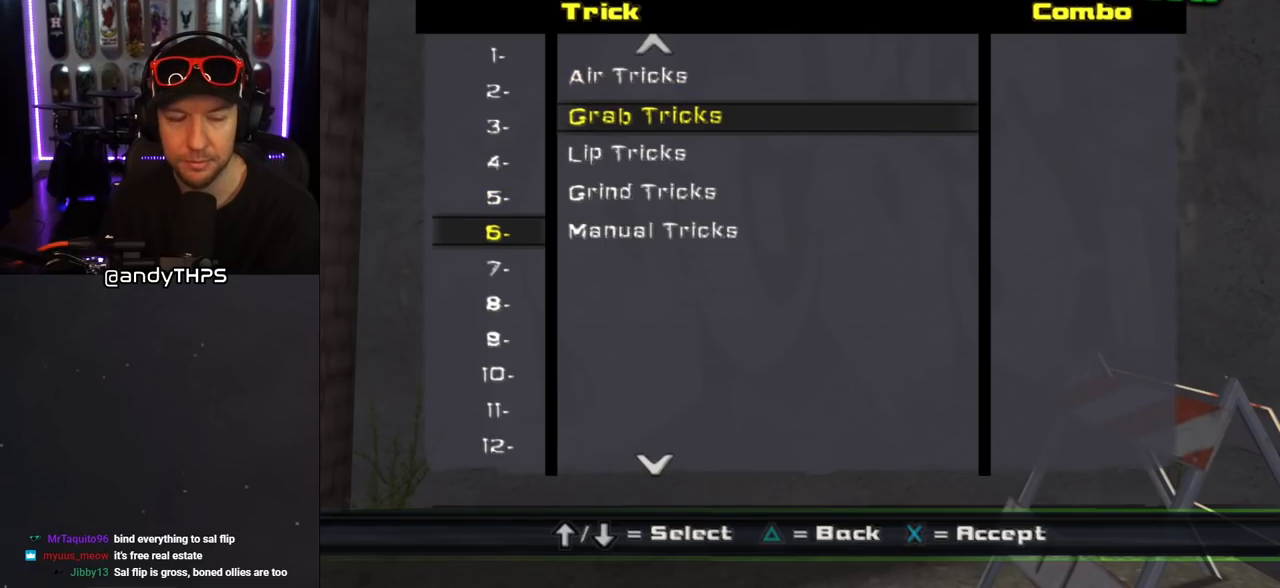
{"buttons": [], "left_stick": "center", "right_stick": "center", "events": []}
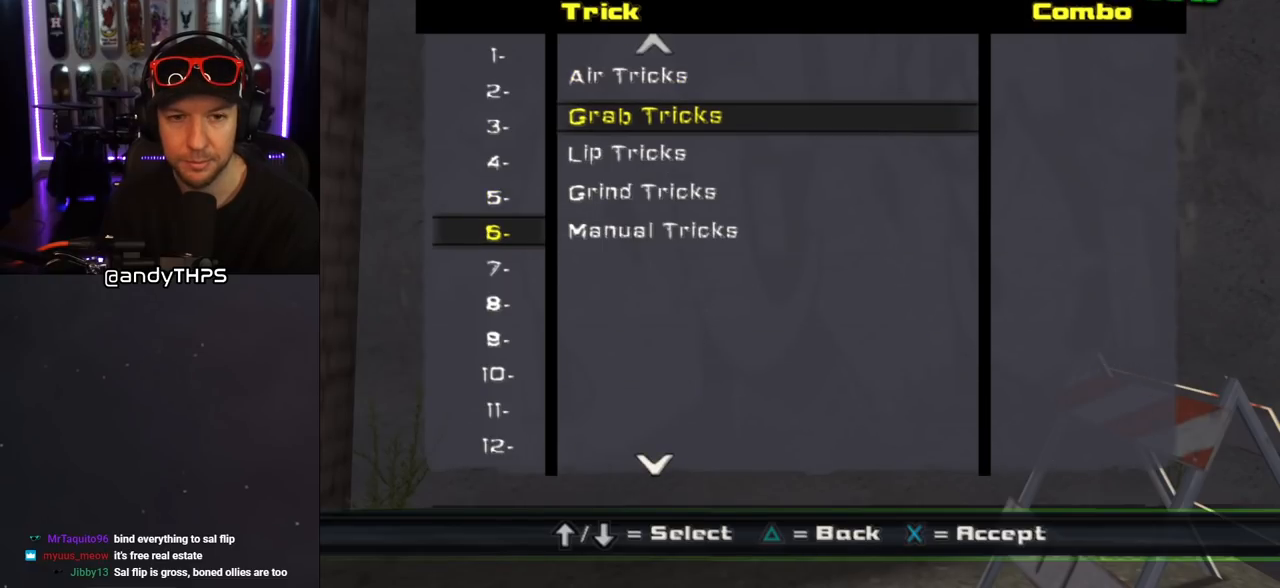
{"buttons": [], "left_stick": "center", "right_stick": "center", "events": []}
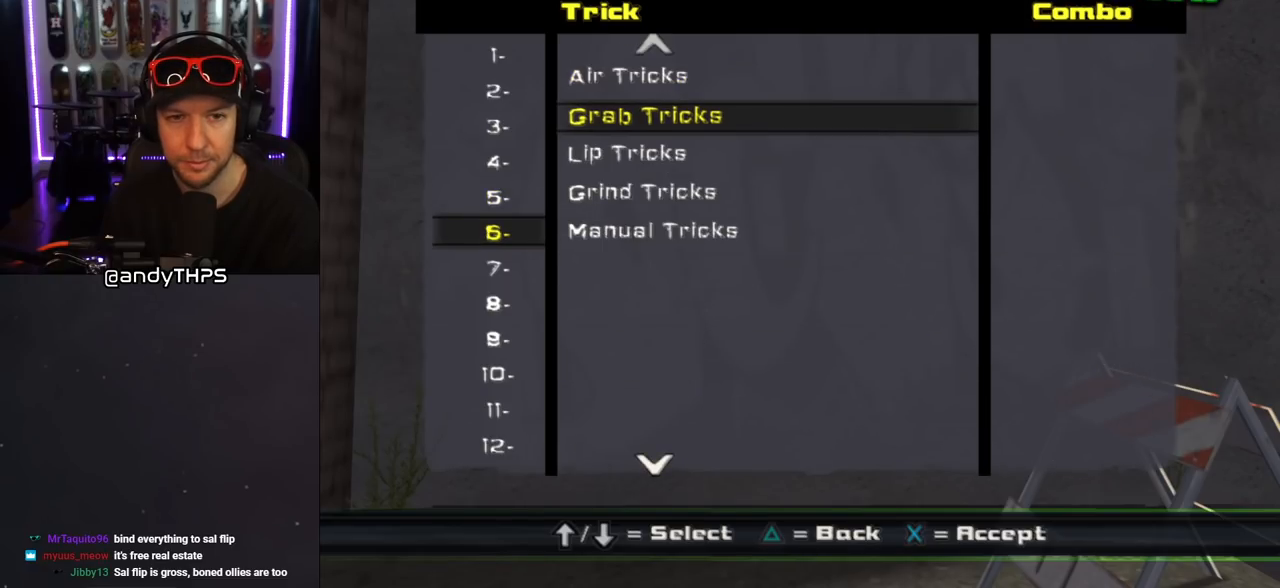
{"buttons": [], "left_stick": "center", "right_stick": "center", "events": [[150, "DPAD_UP", "down"], [250, "DPAD_UP", "up"], [400, "CROSS", "down"], [500, "CROSS", "up"]]}
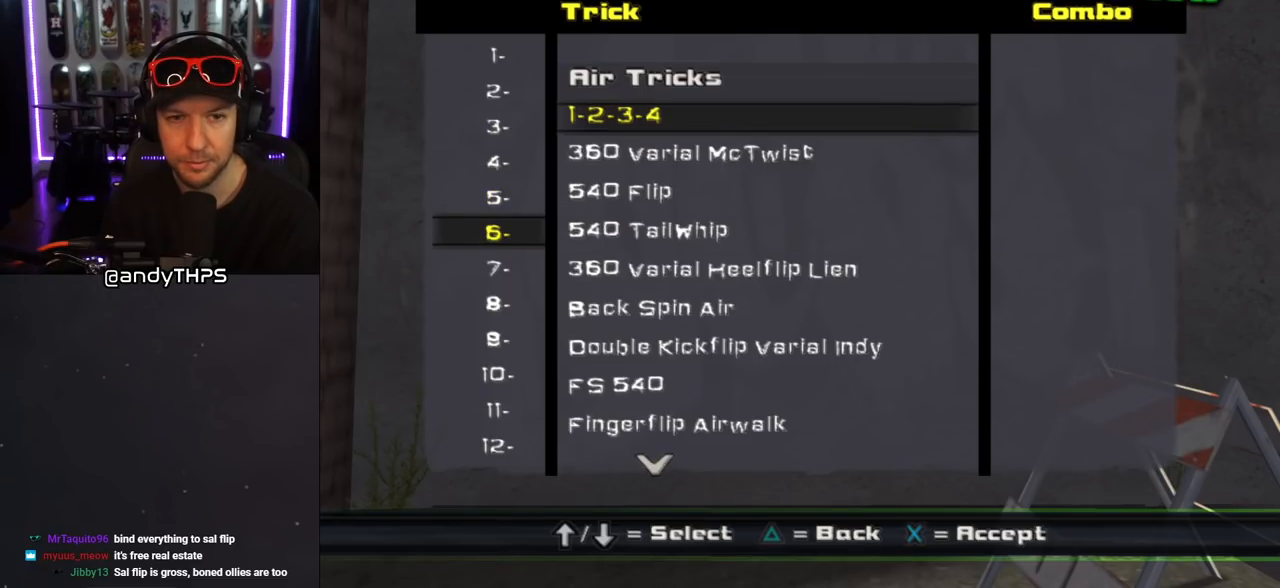
{"buttons": [], "left_stick": "center", "right_stick": "center", "events": []}
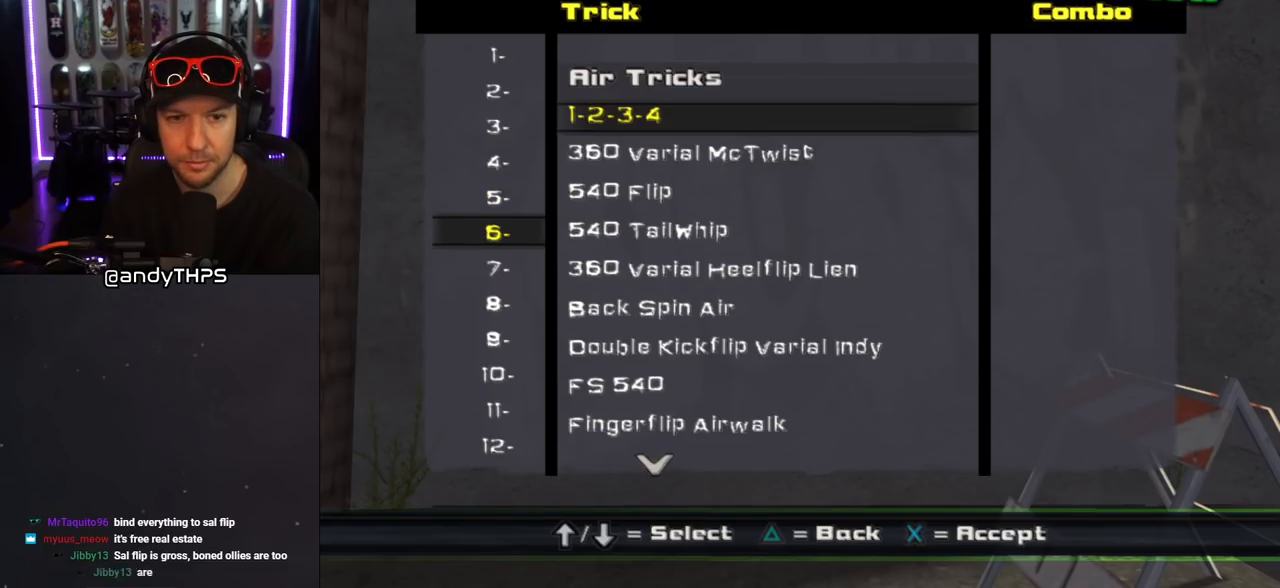
{"buttons": ["DPAD_DOWN"], "left_stick": "center", "right_stick": "center", "events": [[67, "DPAD_DOWN", "down"]]}
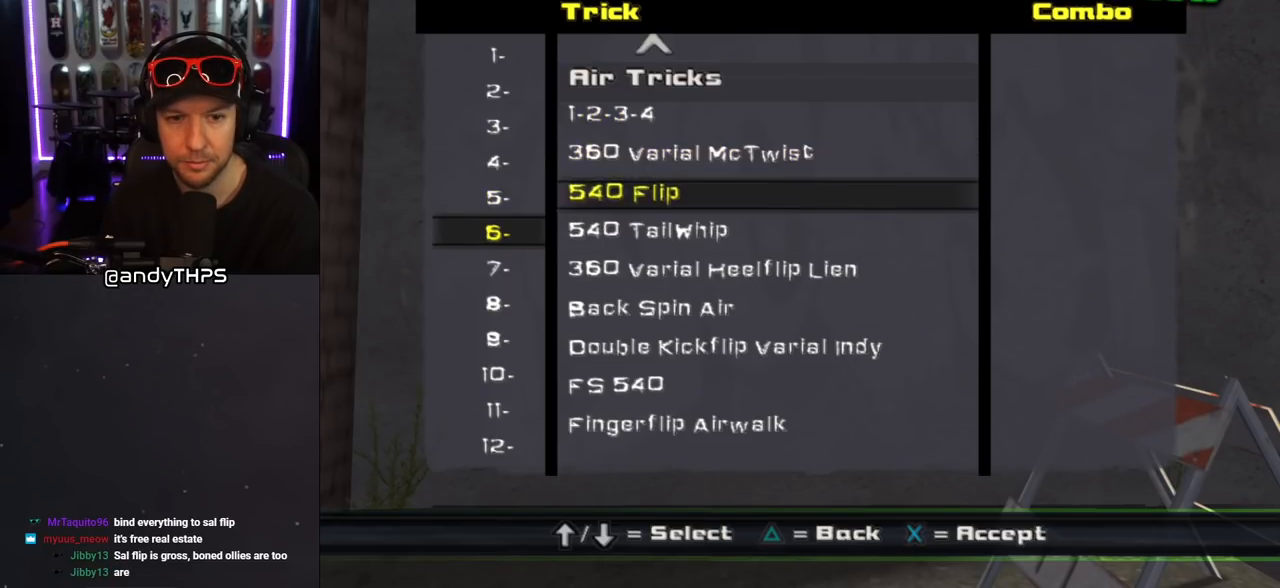
{"buttons": [], "left_stick": "center", "right_stick": "center", "events": [[267, "DPAD_DOWN", "up"]]}
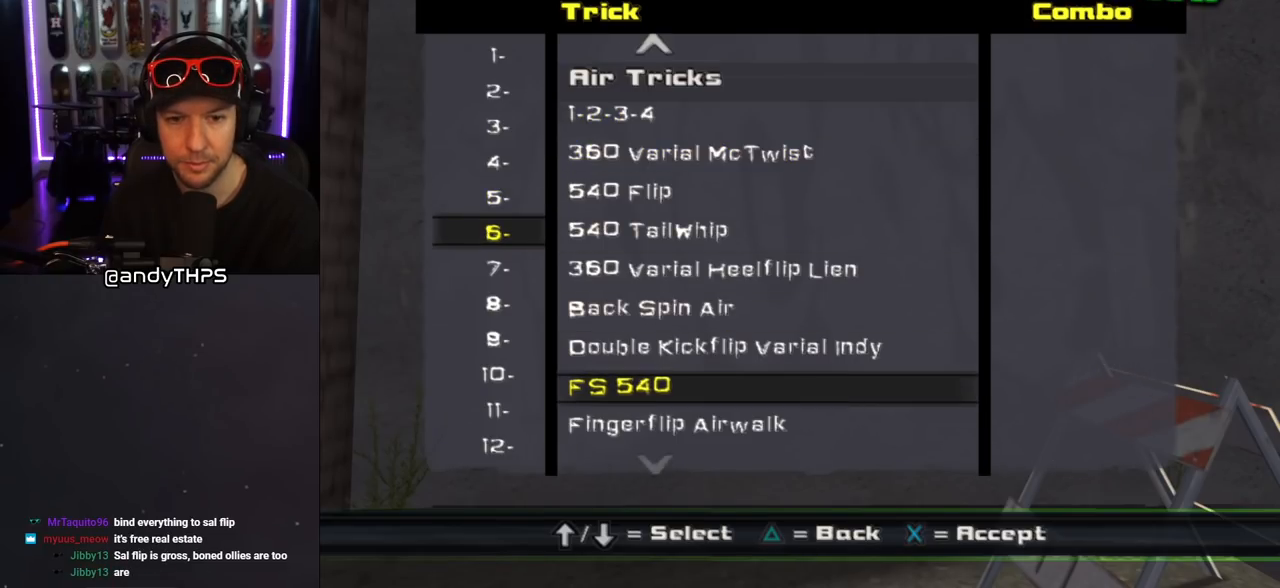
{"buttons": [], "left_stick": "center", "right_stick": "center", "events": []}
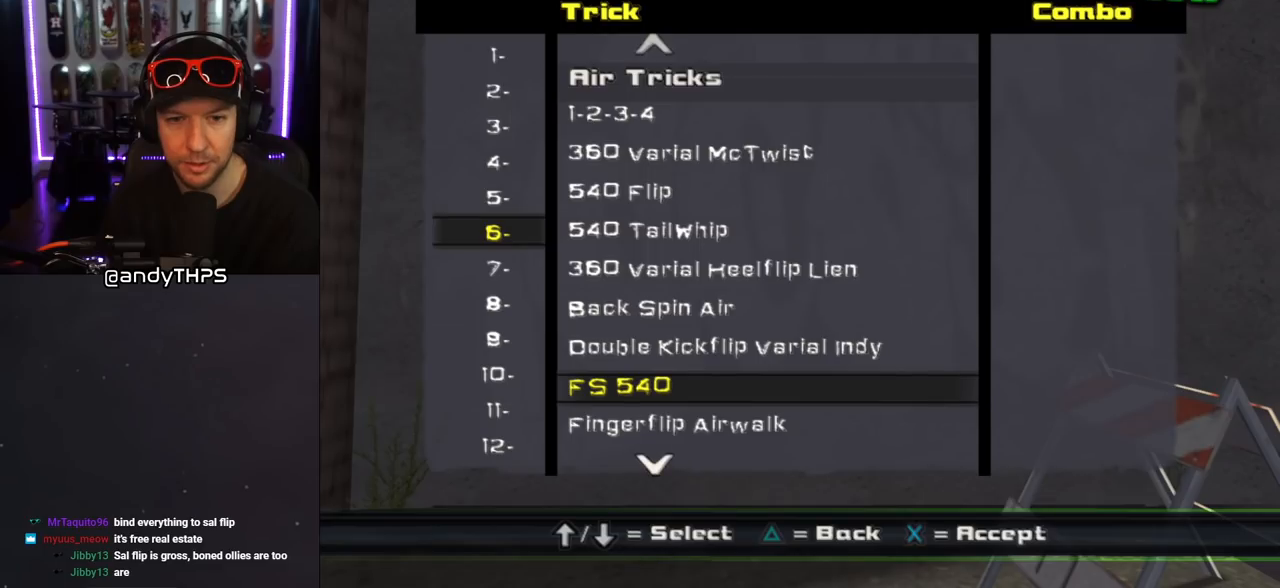
{"buttons": ["DPAD_DOWN"], "left_stick": "center", "right_stick": "center", "events": [[183, "DPAD_DOWN", "down"]]}
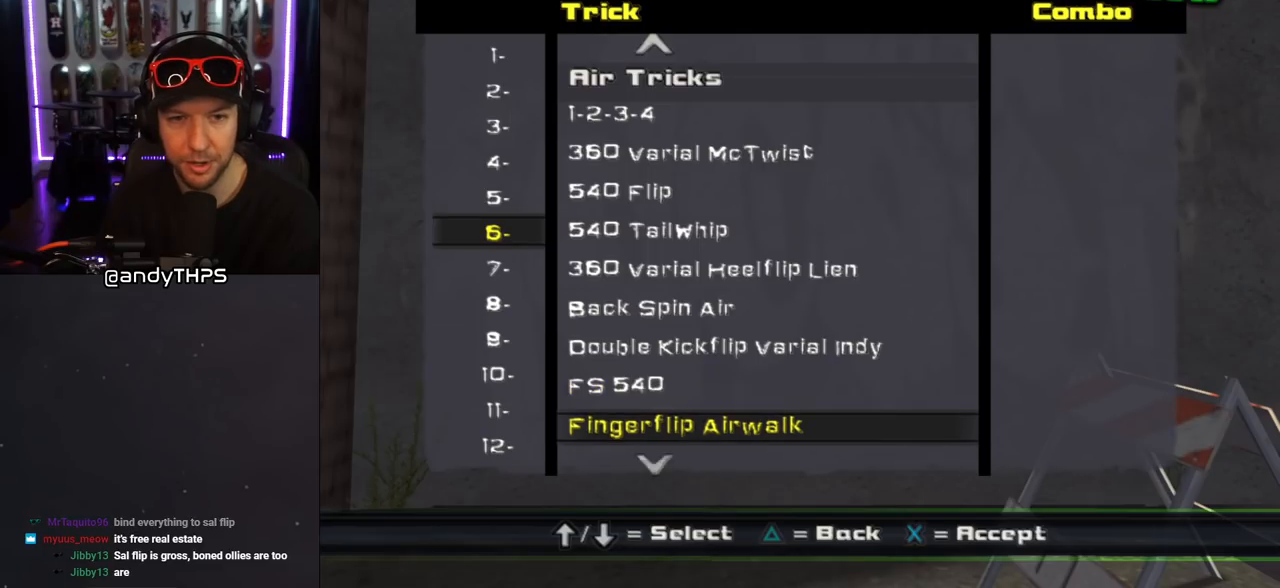
{"buttons": [], "left_stick": "center", "right_stick": "center", "events": [[283, "DPAD_DOWN", "up"]]}
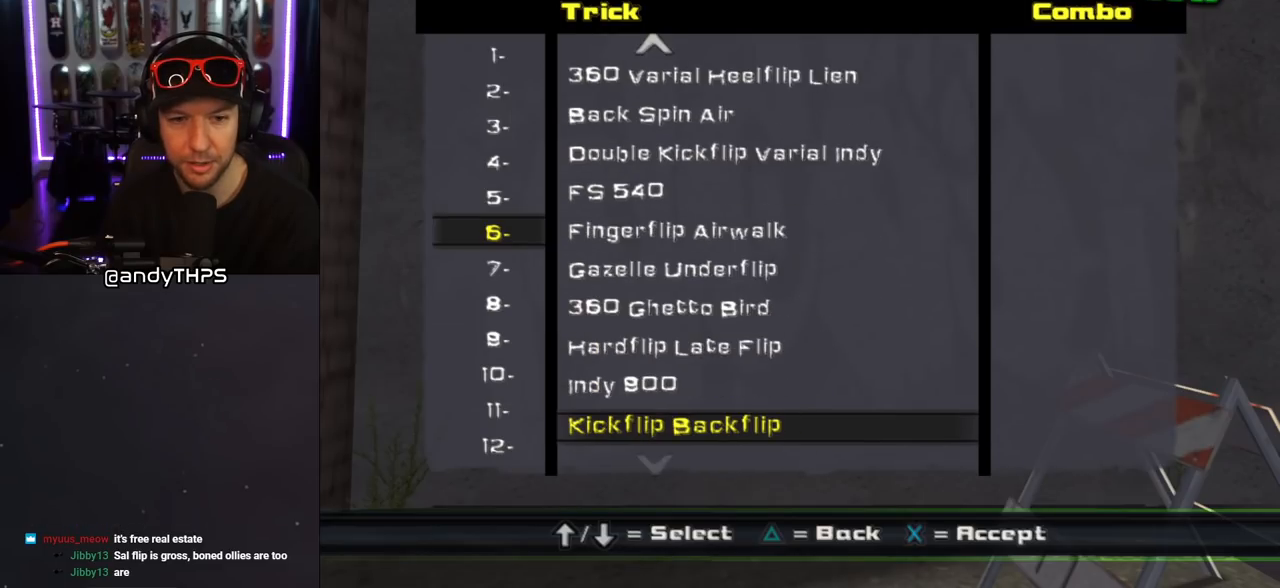
{"buttons": [], "left_stick": "center", "right_stick": "center", "events": [[200, "DPAD_DOWN", "down"], [317, "DPAD_DOWN", "up"], [383, "DPAD_DOWN", "down"], [467, "DPAD_DOWN", "up"]]}
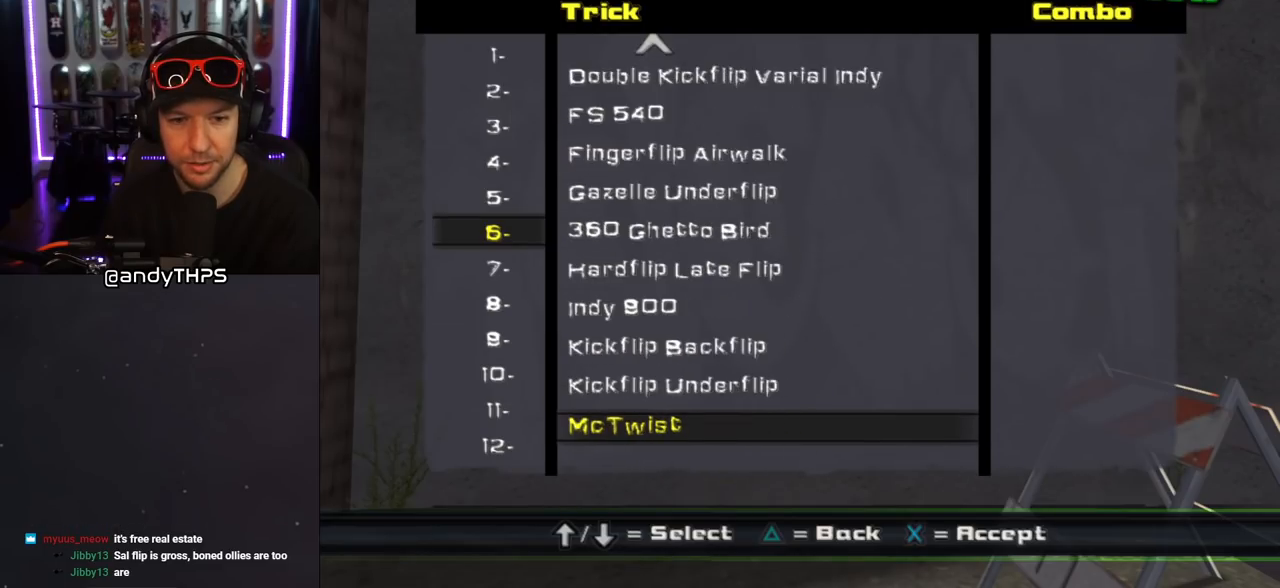
{"buttons": ["DPAD_DOWN"], "left_stick": "center", "right_stick": "center", "events": [[33, "DPAD_DOWN", "down"], [100, "DPAD_DOWN", "up"], [183, "DPAD_DOWN", "down"], [250, "DPAD_DOWN", "up"], [333, "DPAD_DOWN", "down"], [417, "DPAD_DOWN", "up"], [483, "DPAD_DOWN", "down"]]}